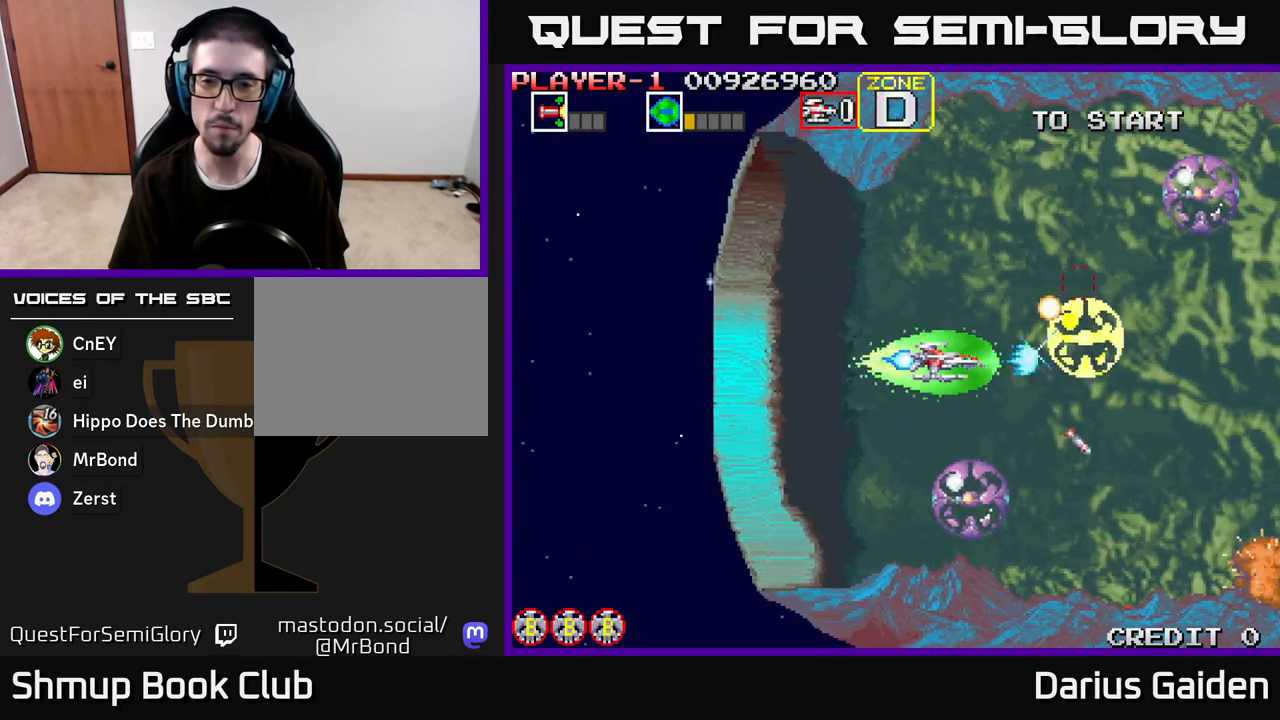
Gameplay with a controller (Xbox layout); each line is a JSON object with the inputs held at the frame after it. "events" lists button and stick changes between this image and that frame as [ms after this image, input, new state], when the widget could be followed in between.
{"buttons": ["R2", "DPAD_LEFT"], "left_stick": "center", "right_stick": "center", "events": [[317, "DPAD_LEFT", "down"]]}
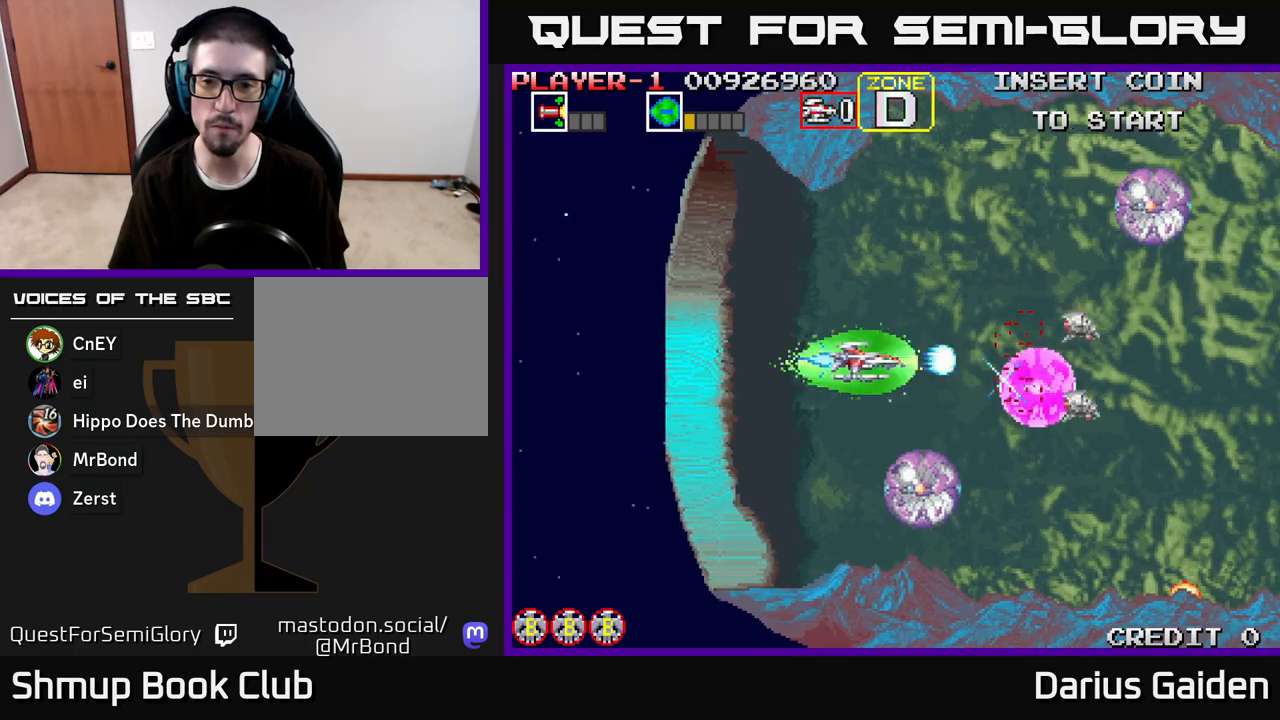
{"buttons": ["R2"], "left_stick": "center", "right_stick": "center", "events": [[17, "DPAD_LEFT", "up"], [150, "DPAD_LEFT", "down"], [150, "DPAD_UP", "down"], [250, "DPAD_UP", "up"], [333, "DPAD_LEFT", "up"]]}
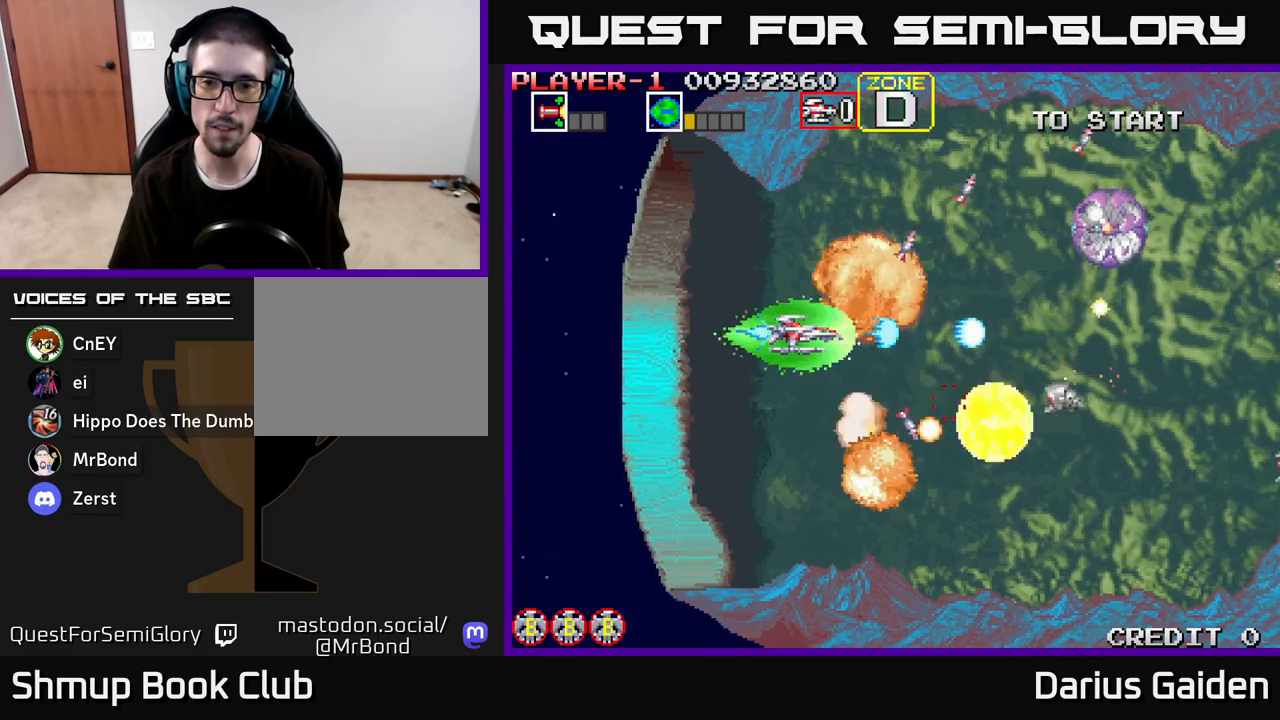
{"buttons": ["R2", "DPAD_LEFT"], "left_stick": "center", "right_stick": "center", "events": [[467, "DPAD_LEFT", "down"]]}
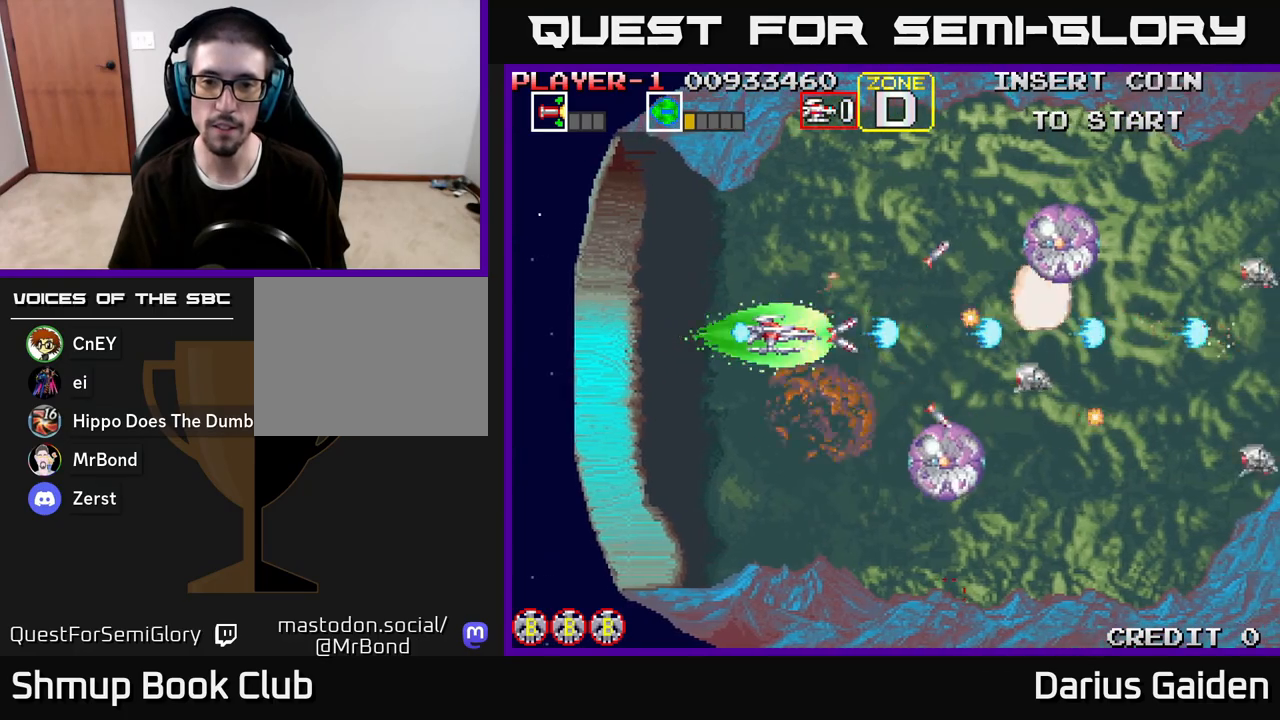
{"buttons": ["R2", "DPAD_DOWN"], "left_stick": "center", "right_stick": "center", "events": [[67, "DPAD_LEFT", "up"], [217, "DPAD_LEFT", "down"], [383, "DPAD_LEFT", "up"], [467, "DPAD_DOWN", "down"]]}
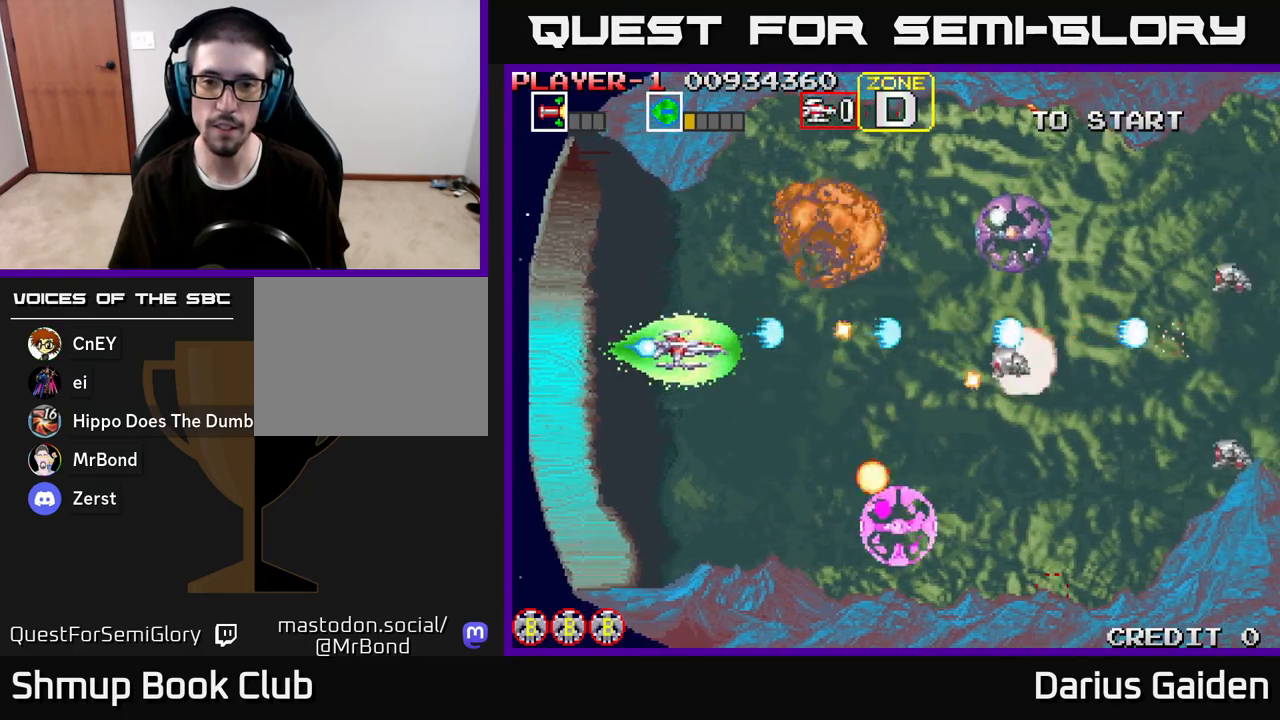
{"buttons": ["R2", "DPAD_LEFT"], "left_stick": "center", "right_stick": "center", "events": [[100, "DPAD_DOWN", "up"], [100, "DPAD_LEFT", "down"], [267, "DPAD_LEFT", "up"], [483, "DPAD_LEFT", "down"]]}
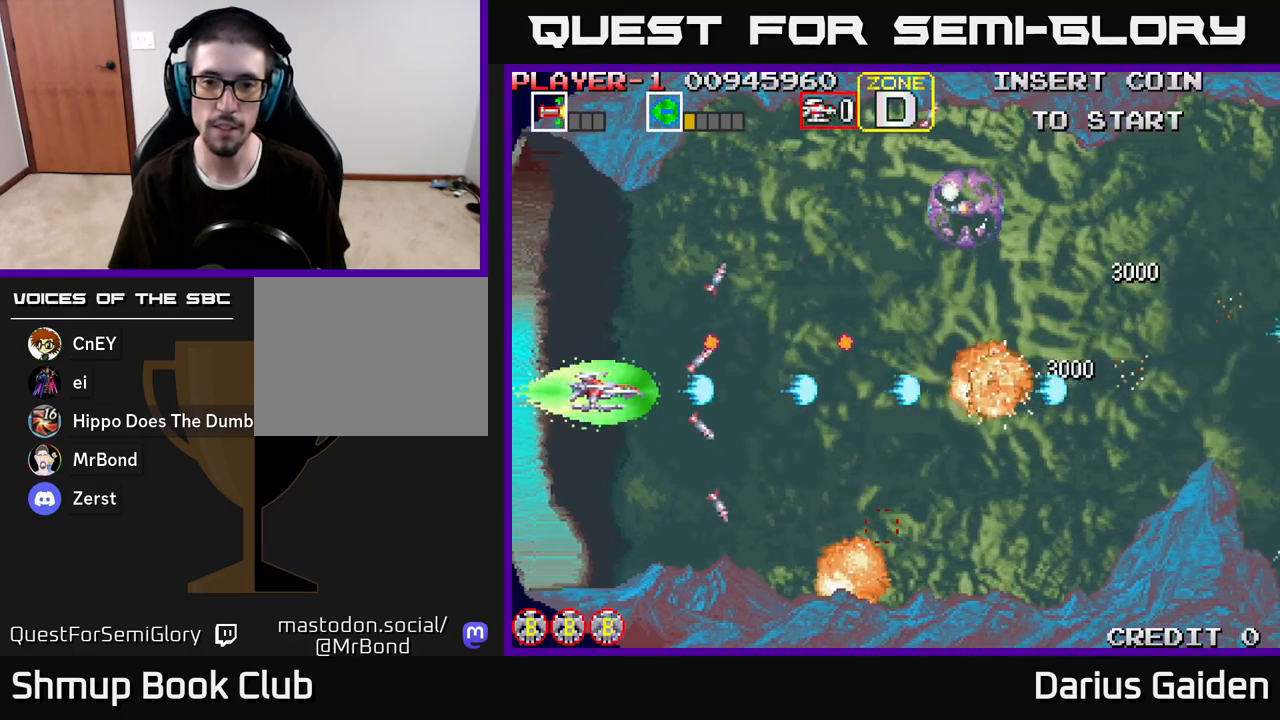
{"buttons": ["R2"], "left_stick": "center", "right_stick": "center", "events": [[150, "DPAD_UP", "down"], [183, "DPAD_LEFT", "up"], [367, "DPAD_UP", "up"], [400, "DPAD_RIGHT", "down"], [433, "DPAD_RIGHT", "up"]]}
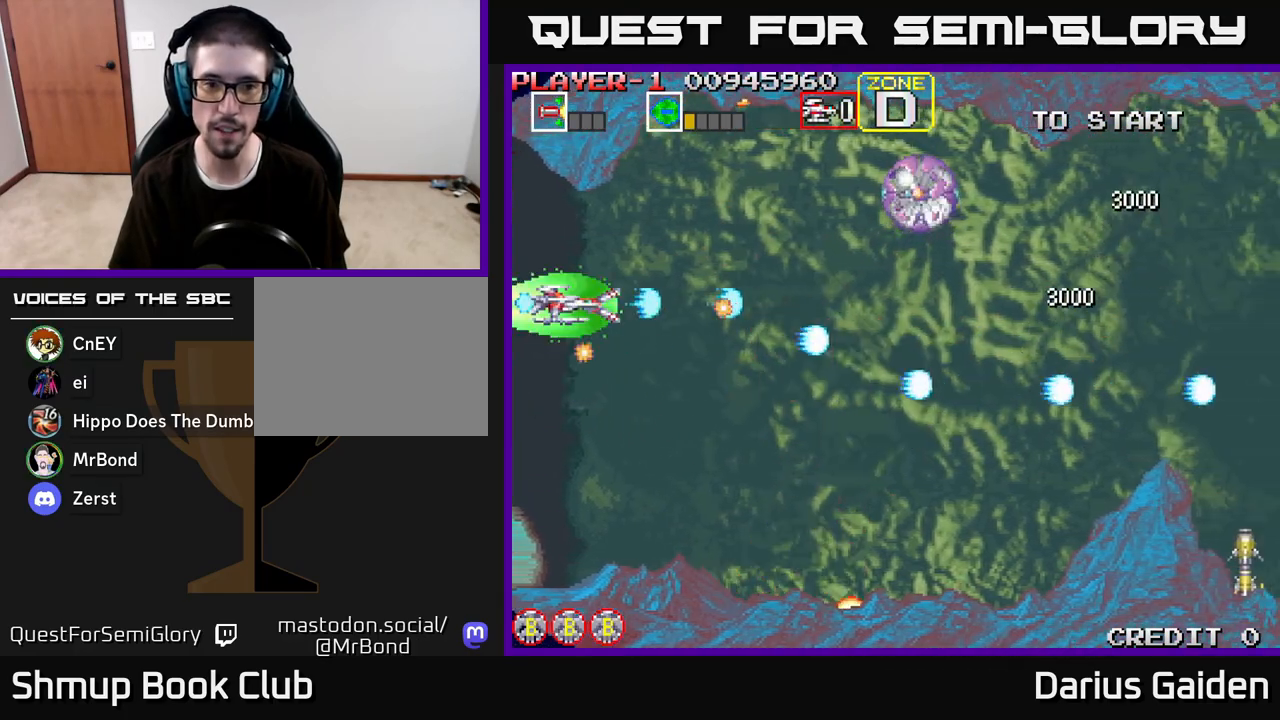
{"buttons": ["R2", "DPAD_RIGHT"], "left_stick": "center", "right_stick": "center", "events": [[150, "DPAD_DOWN", "down"], [233, "DPAD_RIGHT", "down"], [450, "DPAD_DOWN", "up"]]}
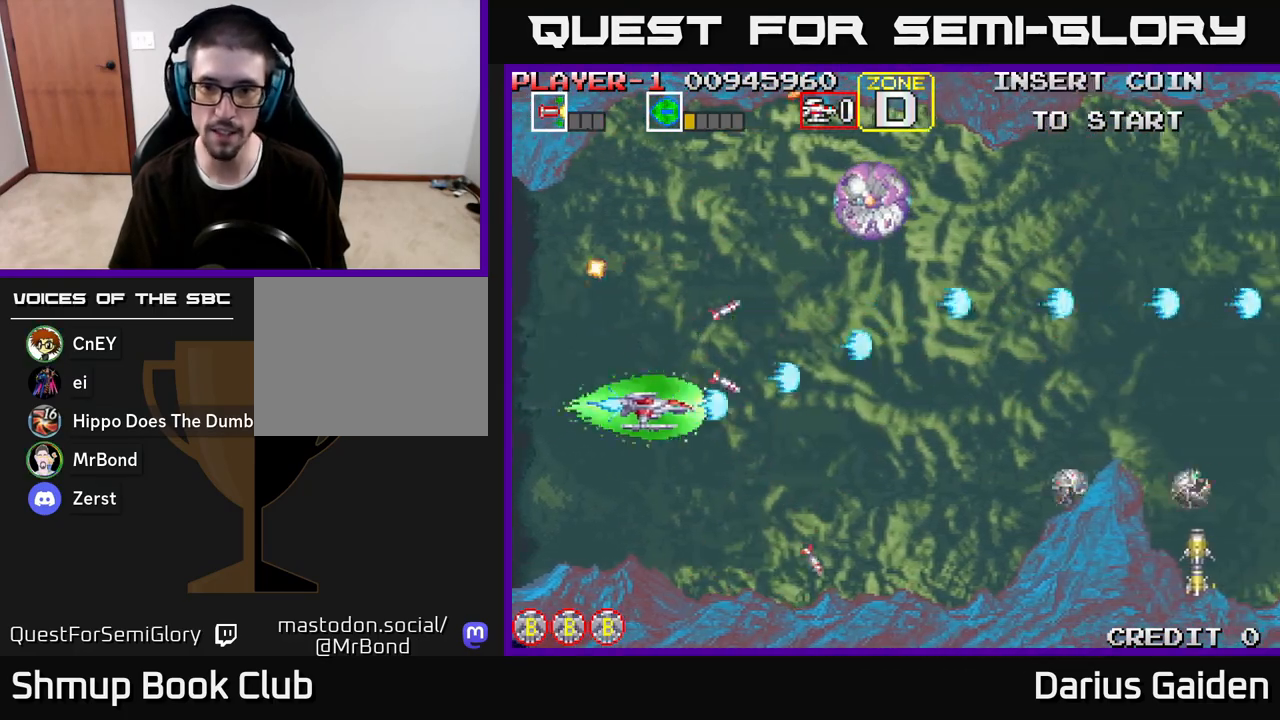
{"buttons": ["R2", "DPAD_UP"], "left_stick": "center", "right_stick": "center", "events": [[117, "DPAD_DOWN", "down"], [150, "DPAD_RIGHT", "up"], [333, "DPAD_DOWN", "up"], [367, "DPAD_LEFT", "down"], [383, "DPAD_UP", "down"], [483, "DPAD_LEFT", "up"]]}
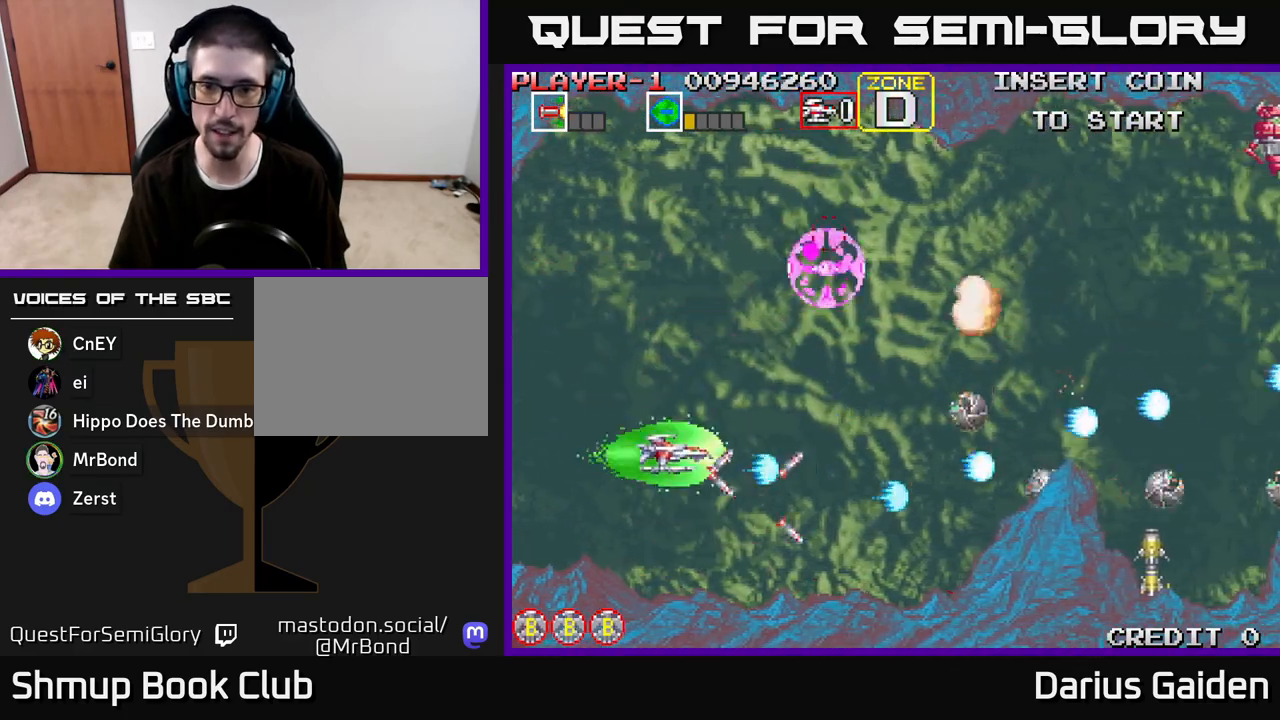
{"buttons": ["R2", "DPAD_LEFT"], "left_stick": "center", "right_stick": "center", "events": [[67, "DPAD_UP", "up"], [233, "DPAD_DOWN", "down"], [233, "DPAD_RIGHT", "down"], [350, "DPAD_DOWN", "up"], [400, "DPAD_RIGHT", "up"], [433, "DPAD_LEFT", "down"]]}
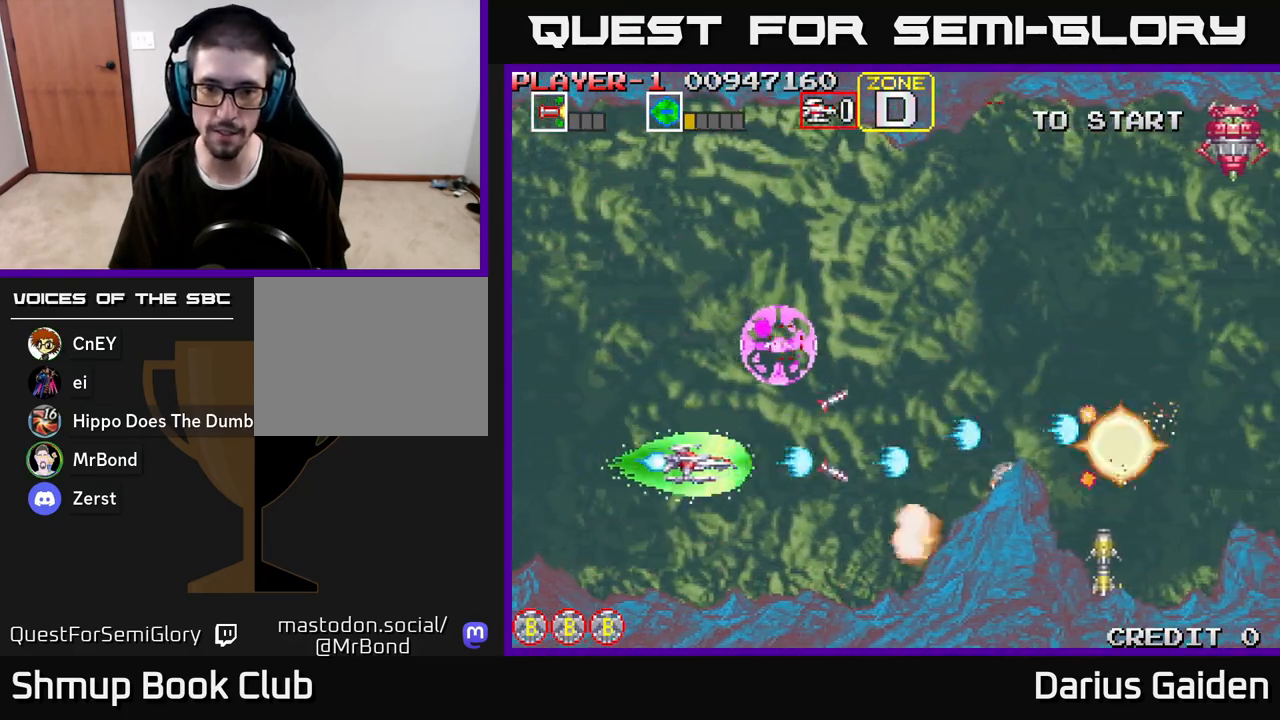
{"buttons": ["R2", "DPAD_UP"], "left_stick": "center", "right_stick": "center", "events": [[283, "DPAD_UP", "down"], [300, "DPAD_LEFT", "up"]]}
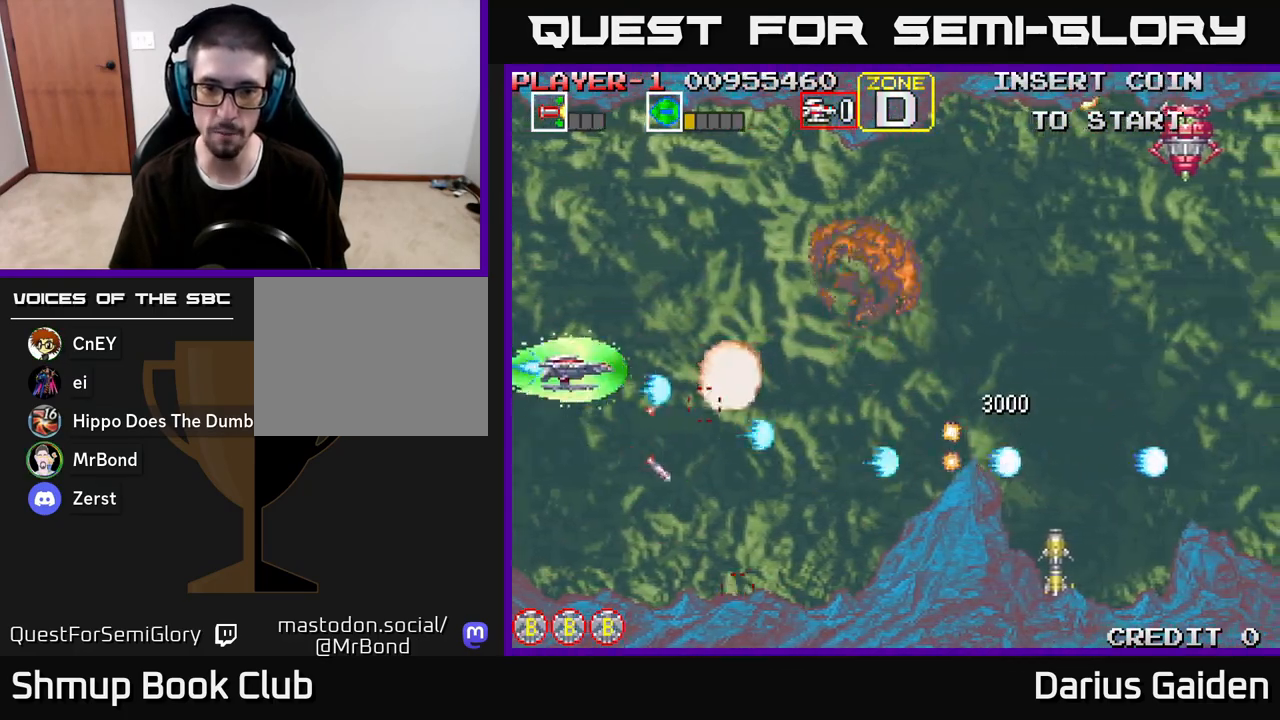
{"buttons": ["R2", "DPAD_RIGHT"], "left_stick": "center", "right_stick": "center", "events": [[17, "DPAD_RIGHT", "down"], [250, "DPAD_UP", "up"]]}
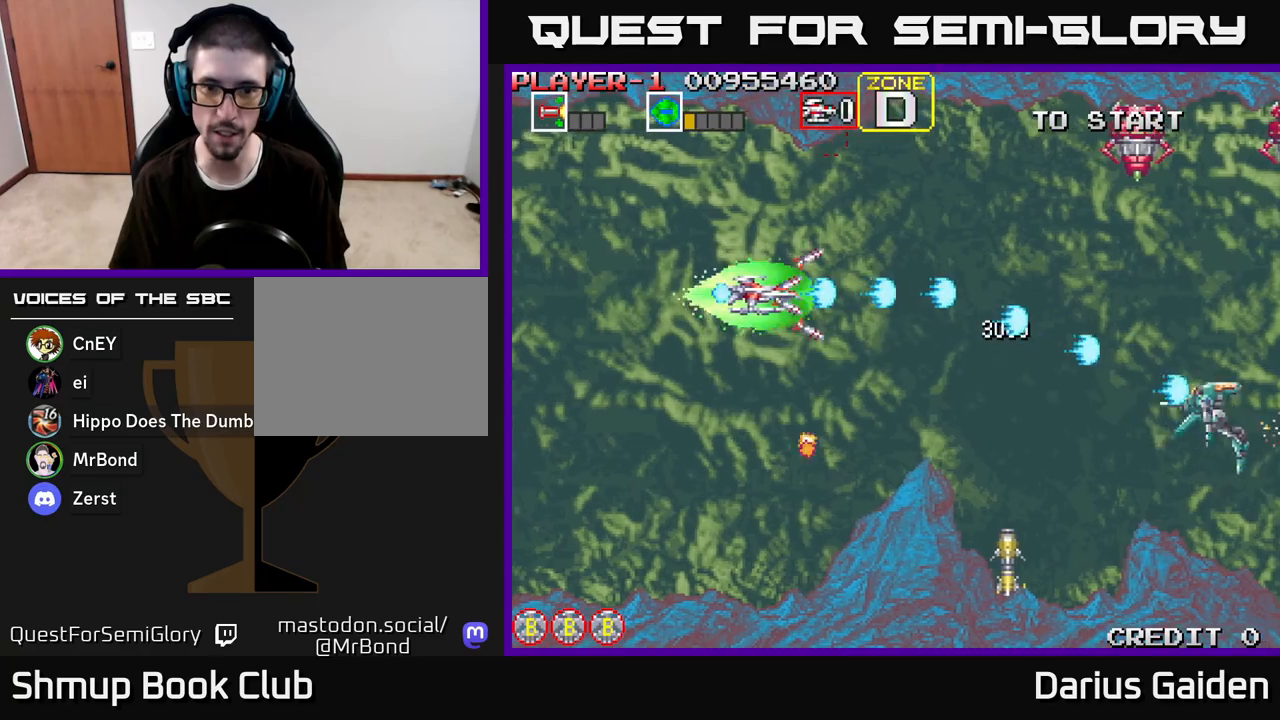
{"buttons": ["R2"], "left_stick": "center", "right_stick": "center", "events": [[33, "DPAD_RIGHT", "up"], [150, "DPAD_DOWN", "down"], [183, "DPAD_LEFT", "down"], [217, "DPAD_LEFT", "up"], [283, "DPAD_DOWN", "up"], [317, "DPAD_LEFT", "down"], [350, "DPAD_UP", "down"], [400, "DPAD_UP", "up"], [433, "DPAD_LEFT", "up"]]}
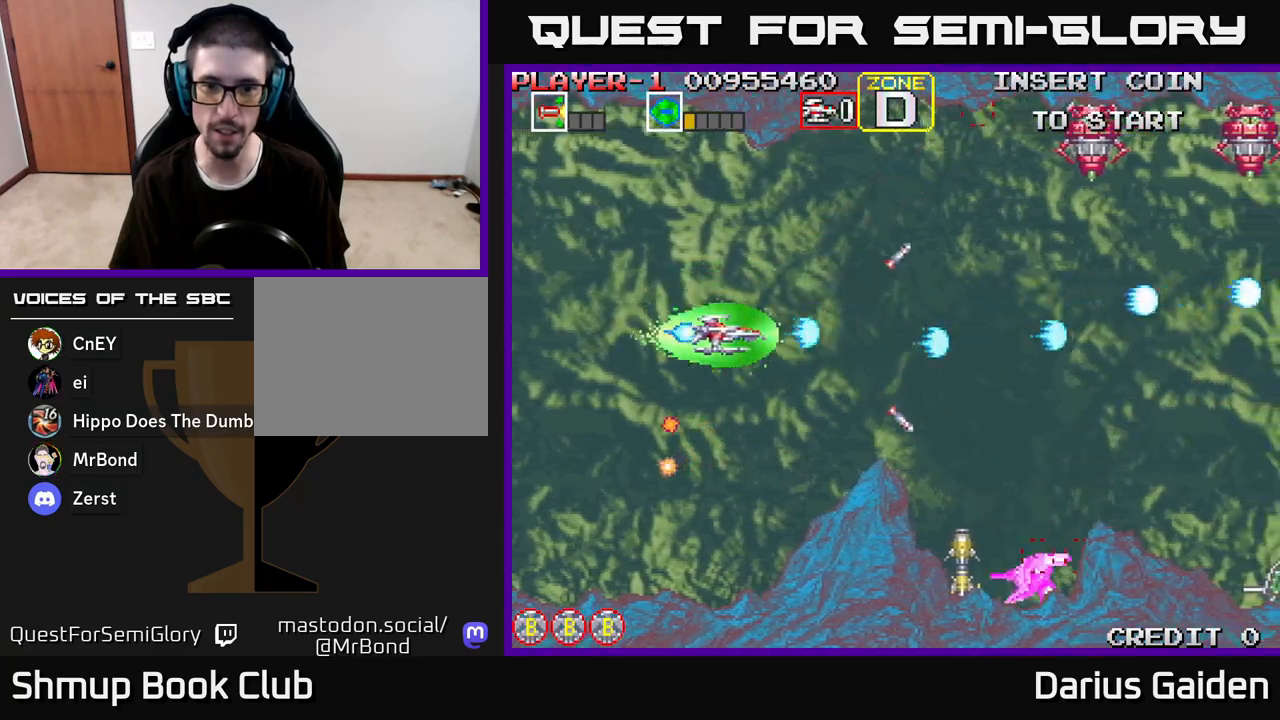
{"buttons": ["R2", "DPAD_LEFT"], "left_stick": "center", "right_stick": "center", "events": [[133, "DPAD_LEFT", "down"], [200, "DPAD_LEFT", "up"], [483, "DPAD_LEFT", "down"]]}
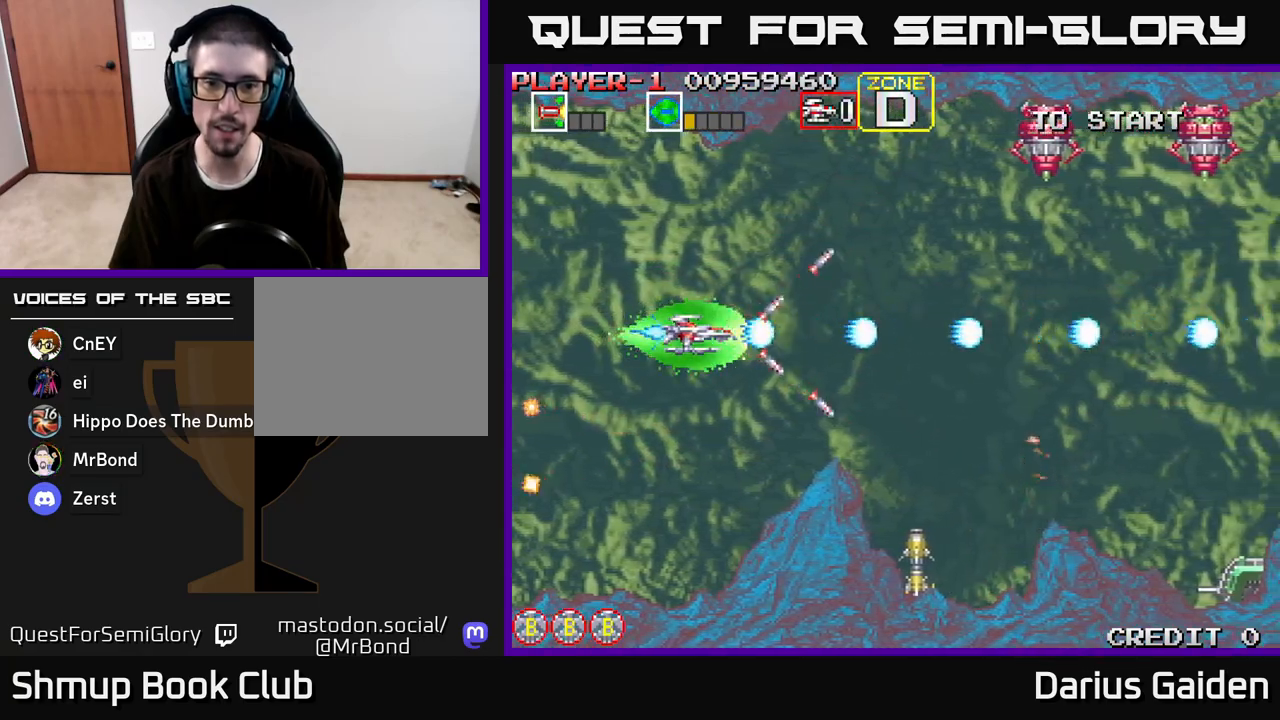
{"buttons": ["R2", "DPAD_RIGHT"], "left_stick": "center", "right_stick": "center", "events": [[67, "DPAD_LEFT", "up"], [500, "DPAD_RIGHT", "down"]]}
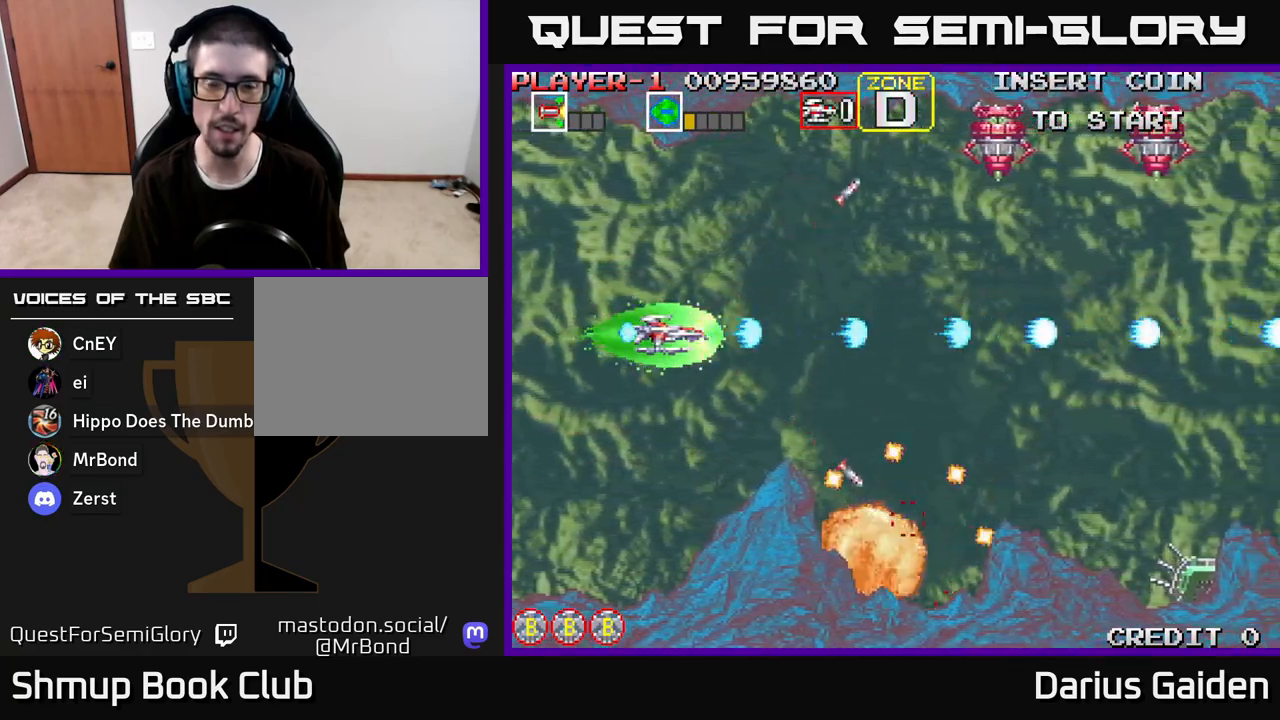
{"buttons": ["R2"], "left_stick": "center", "right_stick": "center", "events": [[150, "DPAD_UP", "down"], [183, "DPAD_RIGHT", "up"], [300, "DPAD_RIGHT", "down"], [367, "DPAD_UP", "up"], [383, "DPAD_UP", "down"], [400, "DPAD_RIGHT", "up"], [450, "DPAD_LEFT", "down"], [500, "DPAD_LEFT", "up"], [500, "DPAD_UP", "up"]]}
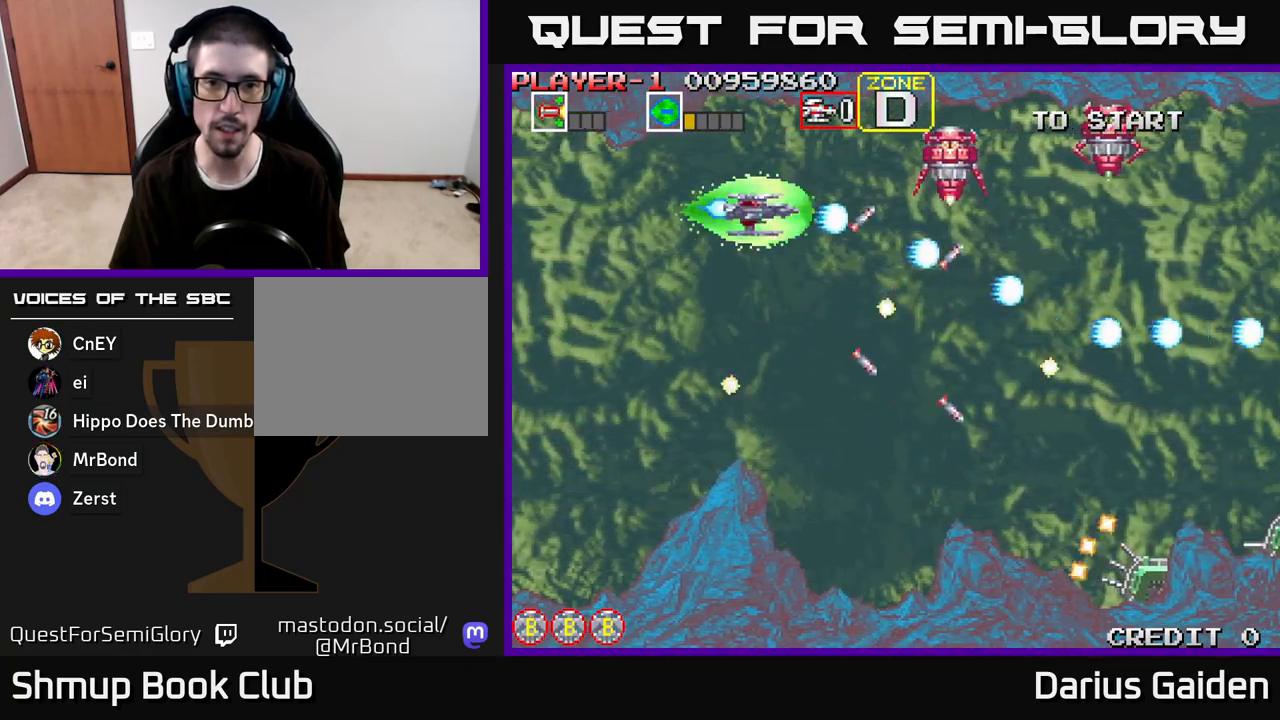
{"buttons": ["R2"], "left_stick": "center", "right_stick": "center", "events": [[267, "DPAD_DOWN", "down"], [367, "DPAD_DOWN", "up"], [433, "DPAD_LEFT", "down"], [483, "DPAD_LEFT", "up"]]}
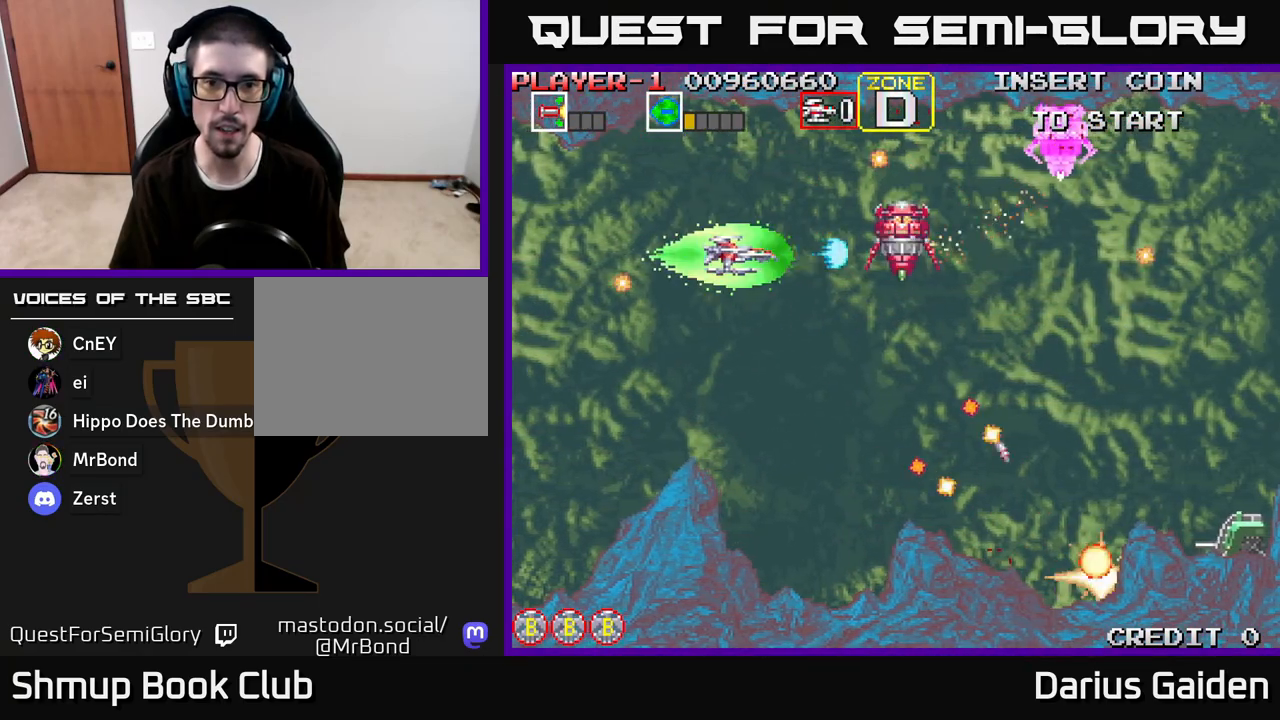
{"buttons": ["R2"], "left_stick": "center", "right_stick": "center", "events": [[17, "DPAD_DOWN", "down"], [67, "DPAD_DOWN", "up"], [383, "DPAD_LEFT", "down"], [467, "DPAD_LEFT", "up"]]}
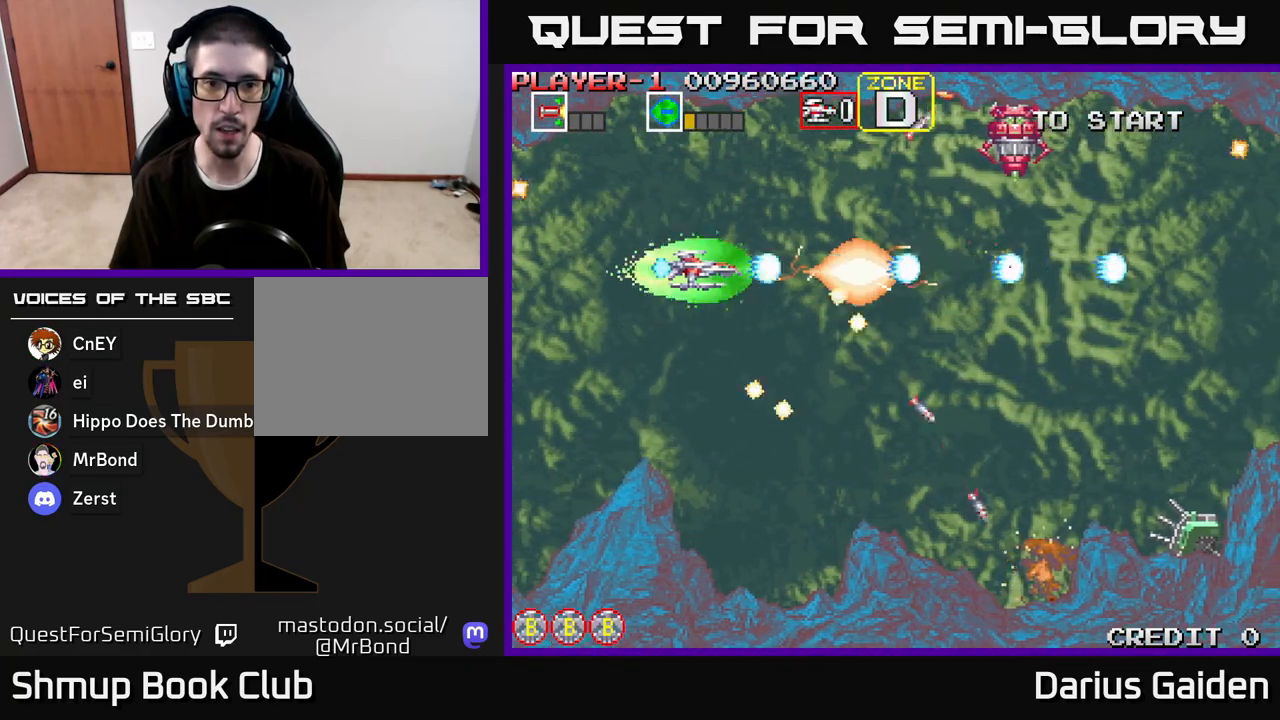
{"buttons": ["R2", "DPAD_UP"], "left_stick": "center", "right_stick": "center", "events": [[150, "DPAD_DOWN", "down"], [283, "DPAD_RIGHT", "down"], [300, "DPAD_DOWN", "up"], [467, "DPAD_UP", "down"], [483, "DPAD_RIGHT", "up"]]}
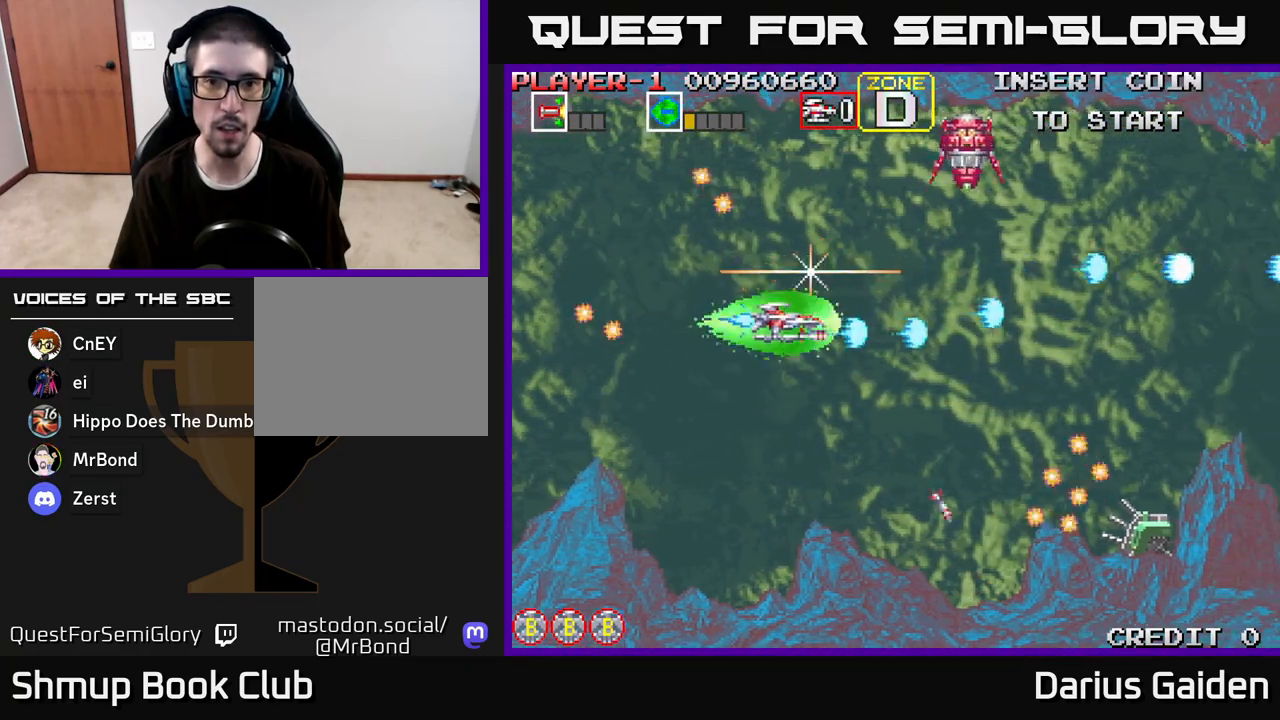
{"buttons": ["R2", "DPAD_LEFT"], "left_stick": "center", "right_stick": "center", "events": [[250, "DPAD_UP", "up"], [333, "DPAD_DOWN", "down"], [467, "DPAD_DOWN", "up"], [500, "DPAD_LEFT", "down"]]}
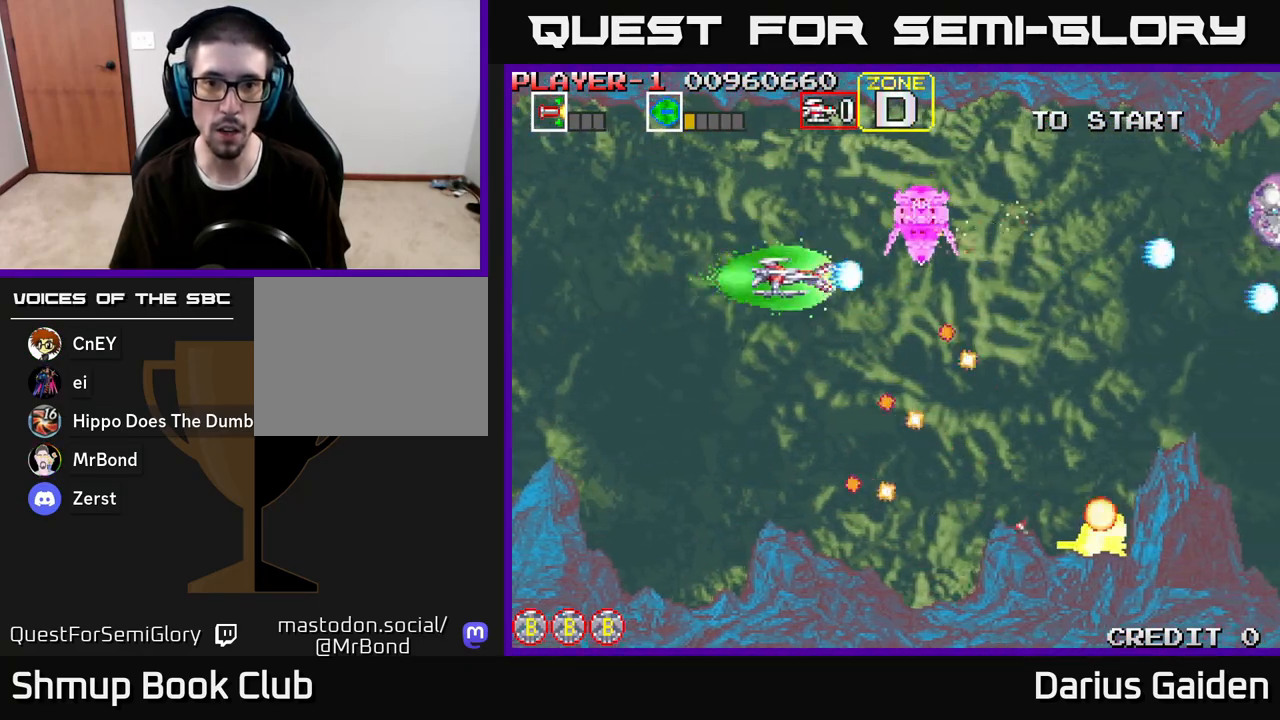
{"buttons": ["R2", "DPAD_RIGHT"], "left_stick": "center", "right_stick": "center", "events": [[133, "DPAD_LEFT", "up"], [500, "DPAD_RIGHT", "down"]]}
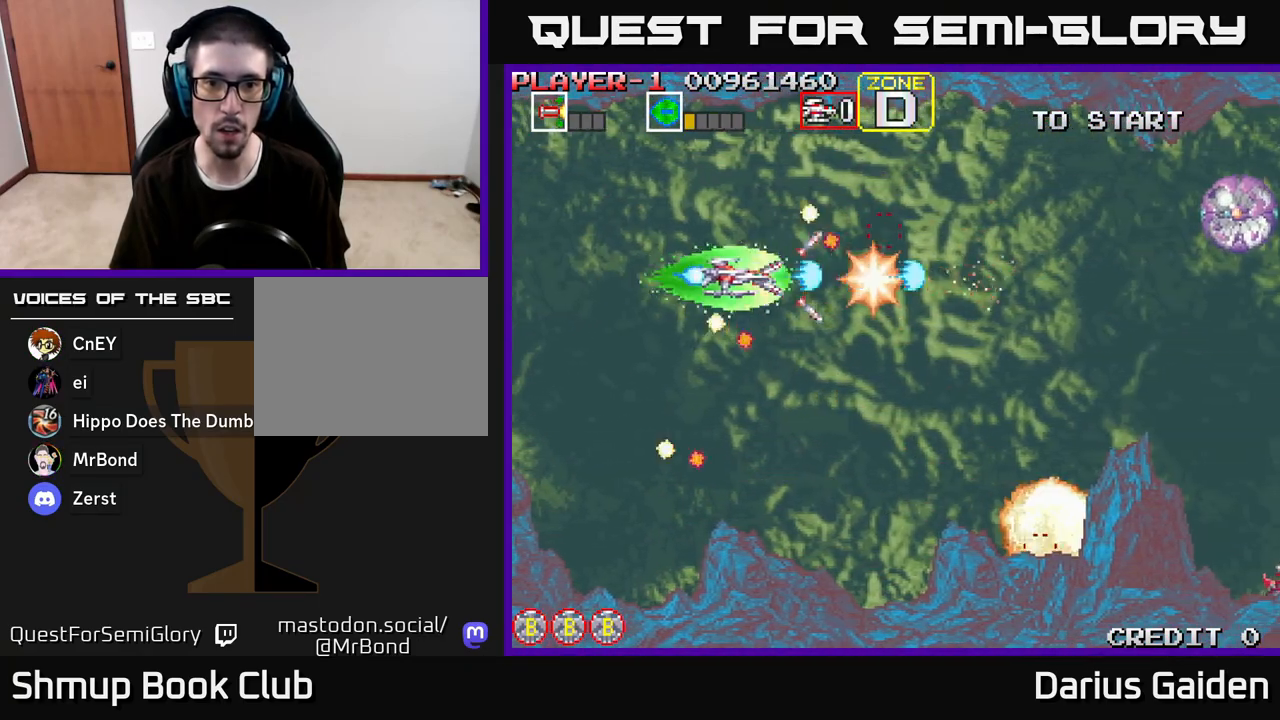
{"buttons": ["R2", "DPAD_DOWN"], "left_stick": "center", "right_stick": "center", "events": [[67, "DPAD_DOWN", "down"], [100, "DPAD_RIGHT", "up"]]}
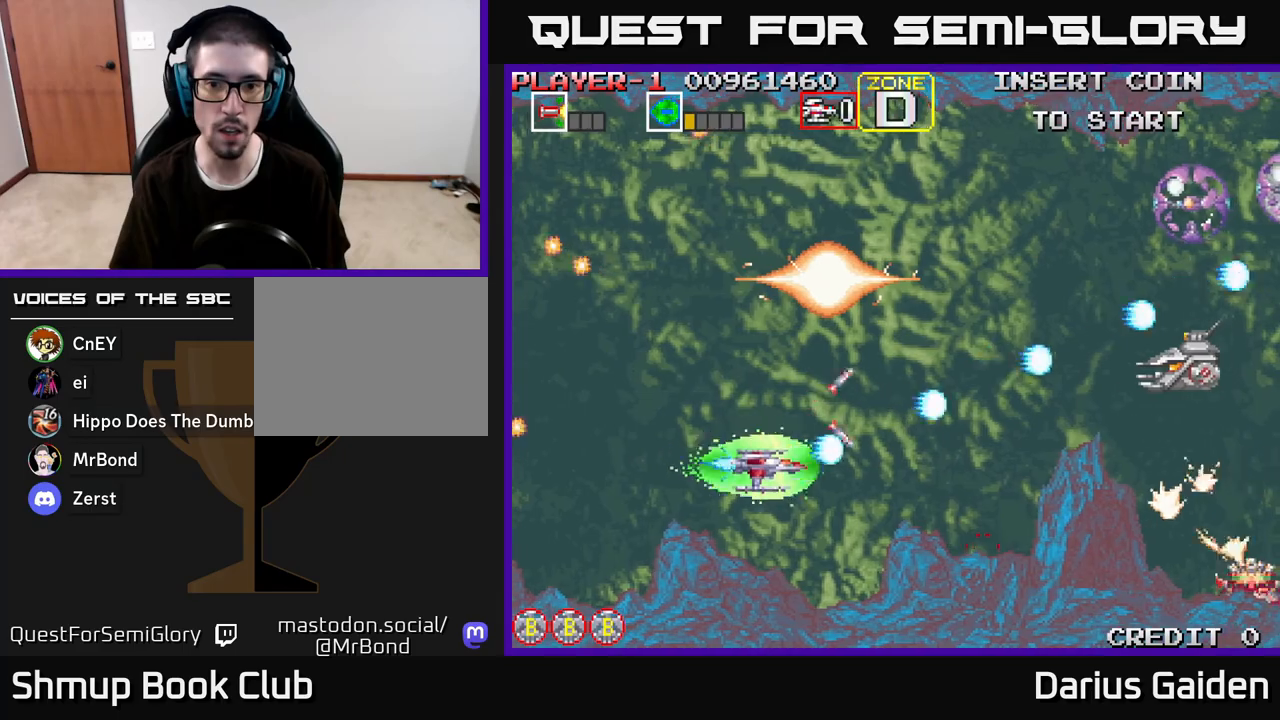
{"buttons": ["R2", "DPAD_RIGHT"], "left_stick": "center", "right_stick": "center", "events": [[17, "DPAD_DOWN", "up"], [33, "DPAD_LEFT", "down"], [83, "DPAD_UP", "down"], [100, "DPAD_LEFT", "up"], [167, "DPAD_RIGHT", "down"], [467, "DPAD_UP", "up"]]}
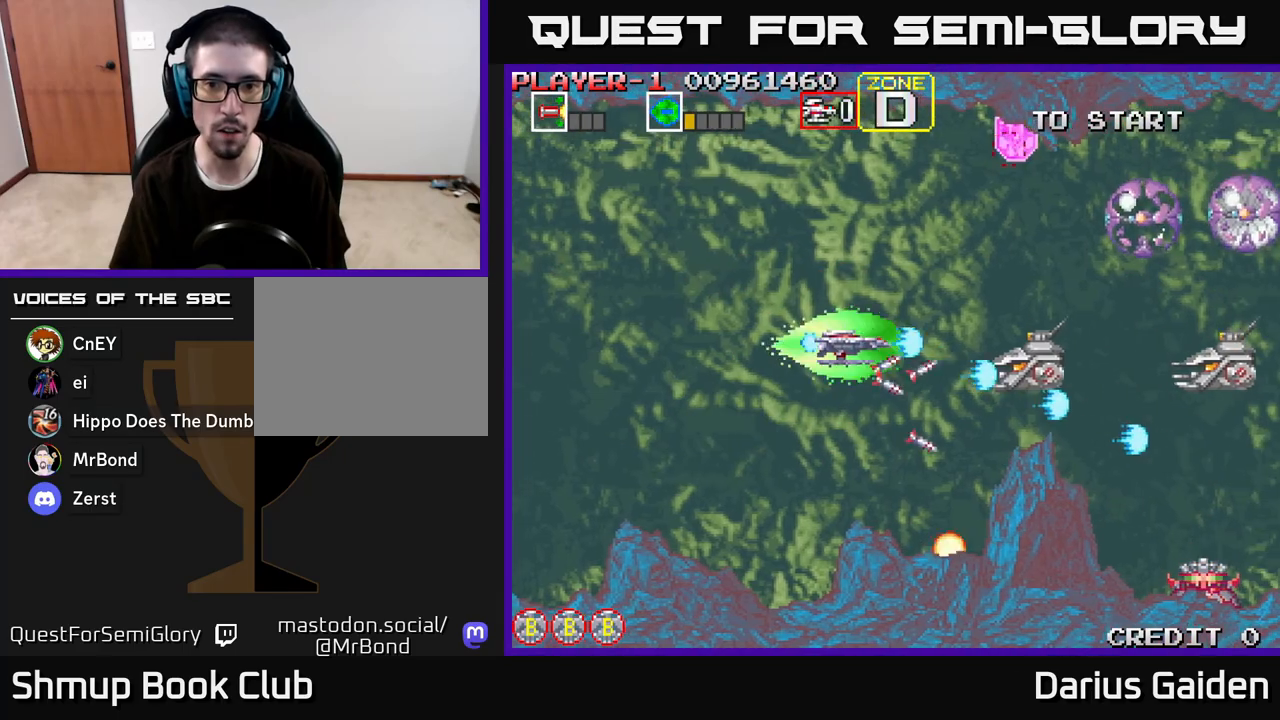
{"buttons": ["R2"], "left_stick": "center", "right_stick": "center", "events": [[33, "DPAD_RIGHT", "up"], [150, "DPAD_LEFT", "down"], [283, "DPAD_LEFT", "up"], [300, "DPAD_LEFT", "down"], [317, "DPAD_DOWN", "down"], [383, "DPAD_DOWN", "up"], [433, "DPAD_LEFT", "up"]]}
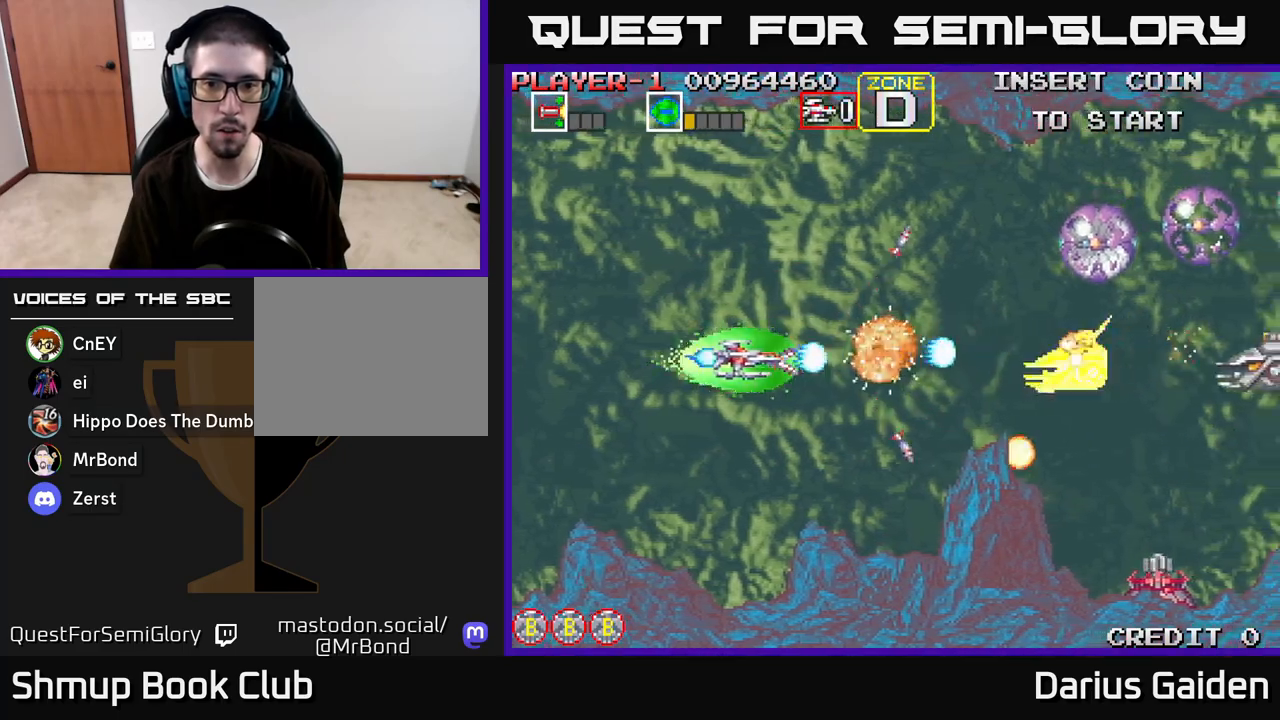
{"buttons": ["R2", "DPAD_RIGHT"], "left_stick": "center", "right_stick": "center", "events": [[33, "DPAD_DOWN", "down"], [67, "DPAD_RIGHT", "down"], [83, "DPAD_DOWN", "up"], [217, "DPAD_RIGHT", "up"], [483, "DPAD_RIGHT", "down"]]}
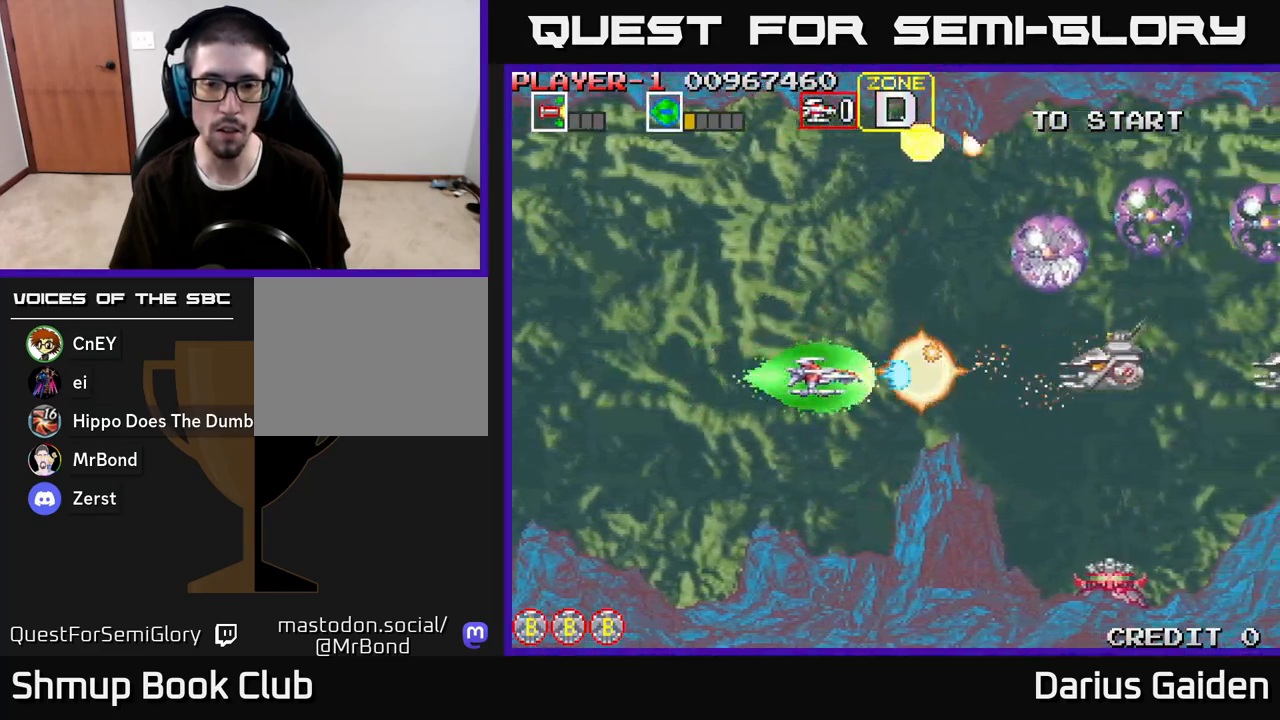
{"buttons": ["R2", "DPAD_LEFT"], "left_stick": "center", "right_stick": "center", "events": [[67, "DPAD_RIGHT", "up"], [133, "DPAD_LEFT", "down"], [233, "DPAD_LEFT", "up"], [467, "DPAD_LEFT", "down"]]}
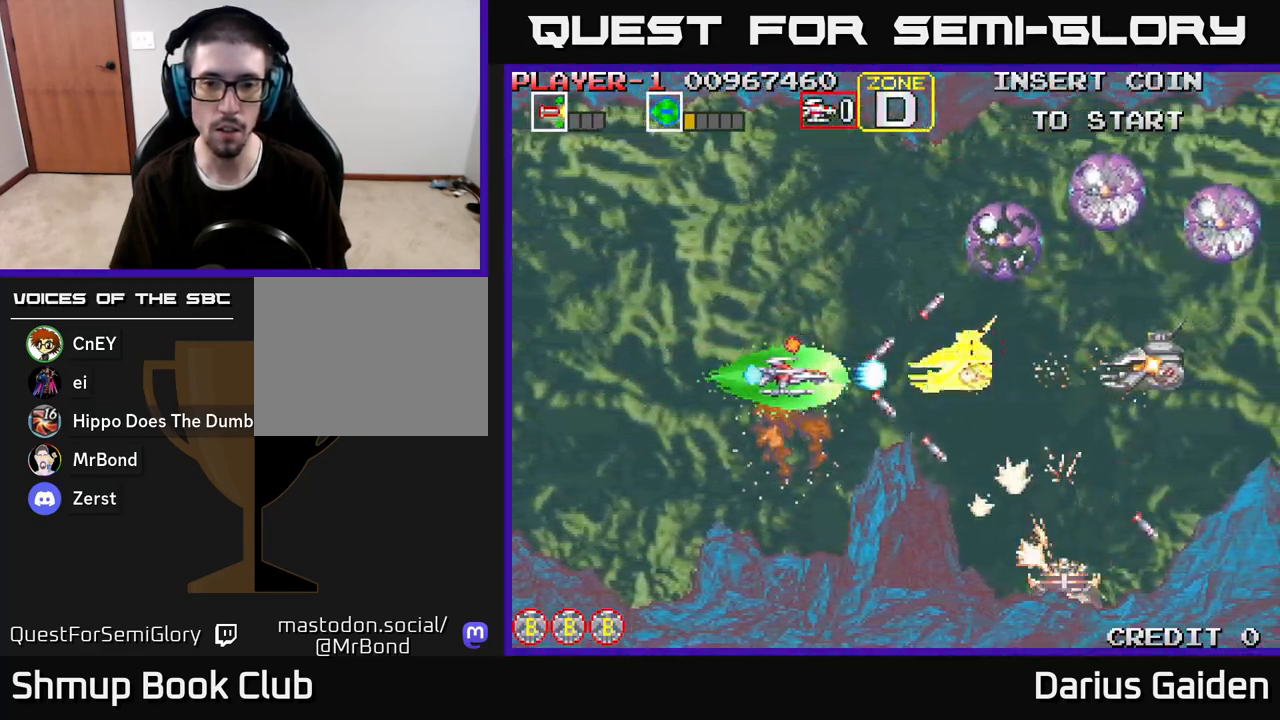
{"buttons": ["R2"], "left_stick": "center", "right_stick": "center", "events": [[33, "DPAD_LEFT", "up"]]}
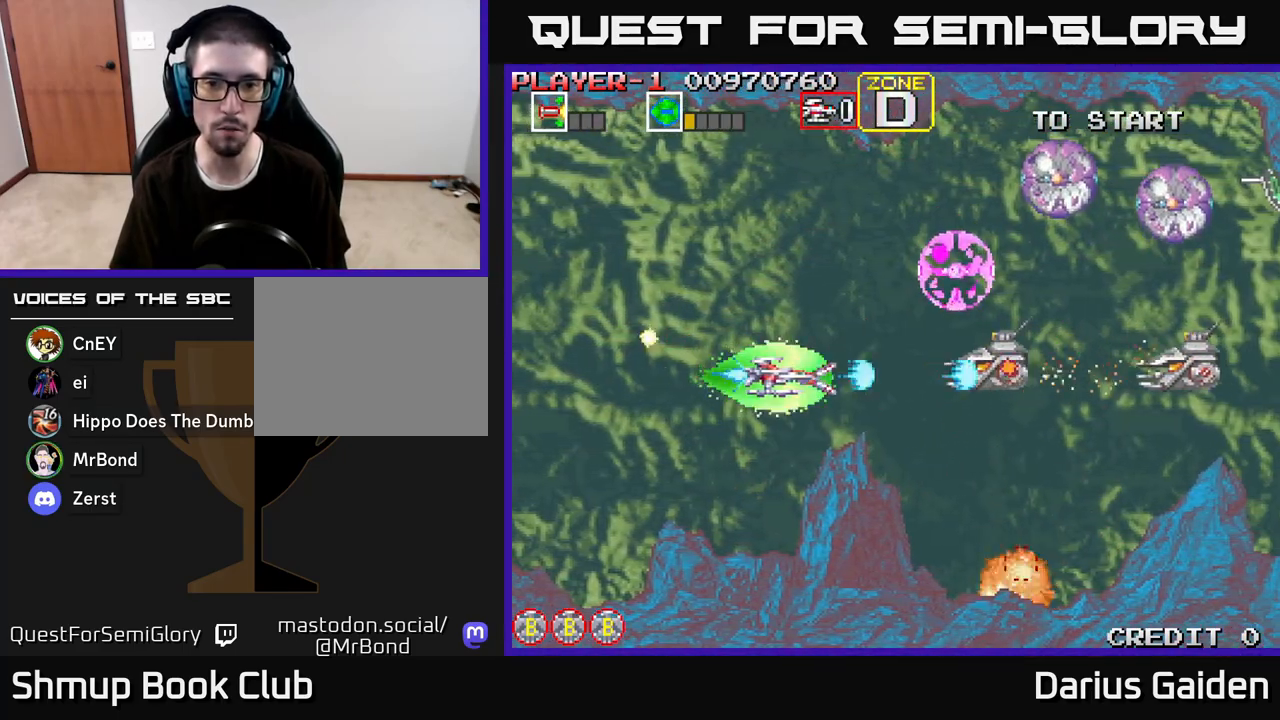
{"buttons": ["R2"], "left_stick": "center", "right_stick": "center", "events": [[33, "DPAD_LEFT", "down"], [83, "DPAD_LEFT", "up"], [333, "DPAD_LEFT", "down"], [417, "DPAD_LEFT", "up"]]}
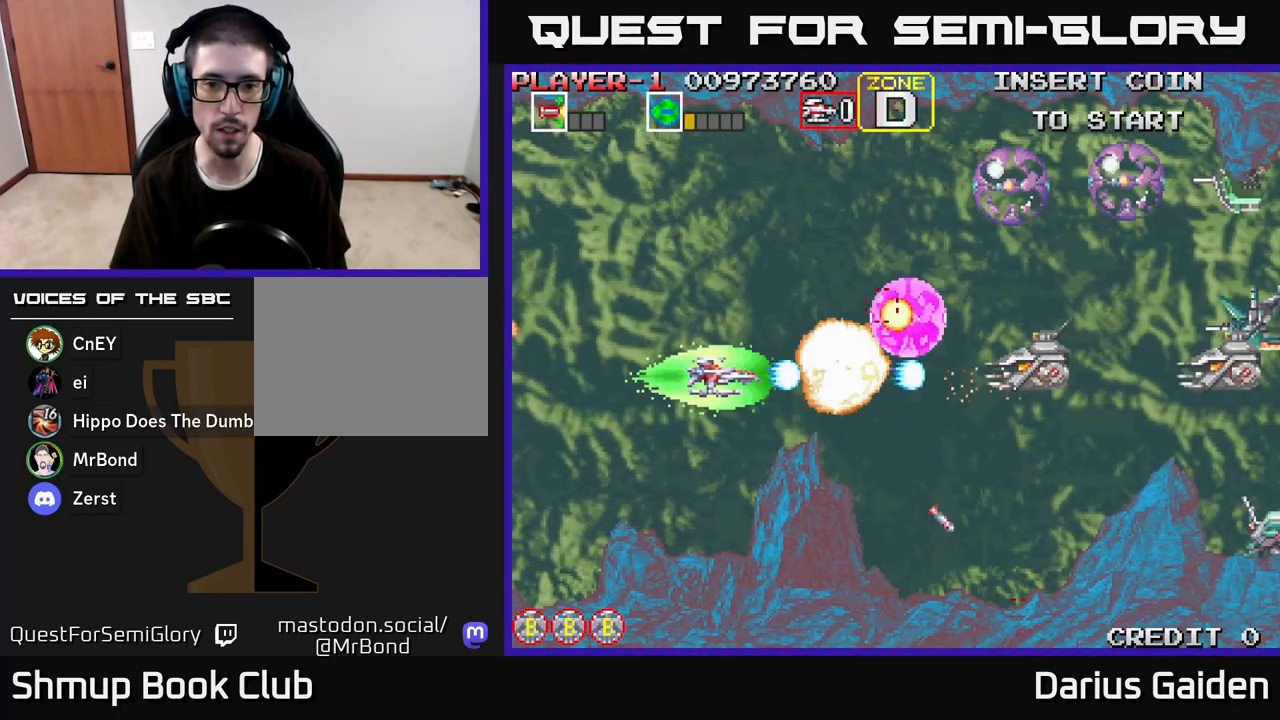
{"buttons": ["R2"], "left_stick": "center", "right_stick": "center", "events": [[117, "DPAD_LEFT", "down"], [217, "DPAD_LEFT", "up"]]}
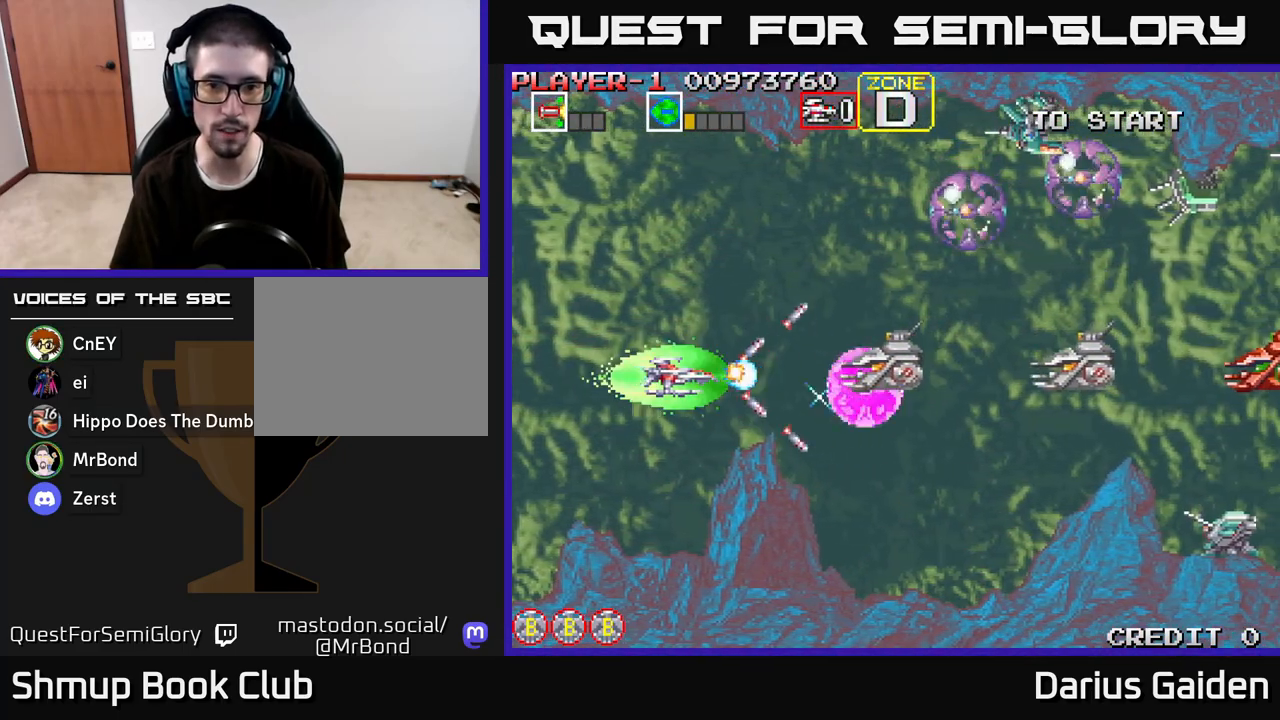
{"buttons": ["R2", "DPAD_LEFT"], "left_stick": "center", "right_stick": "center", "events": [[167, "DPAD_UP", "down"], [383, "DPAD_LEFT", "down"], [450, "DPAD_UP", "up"]]}
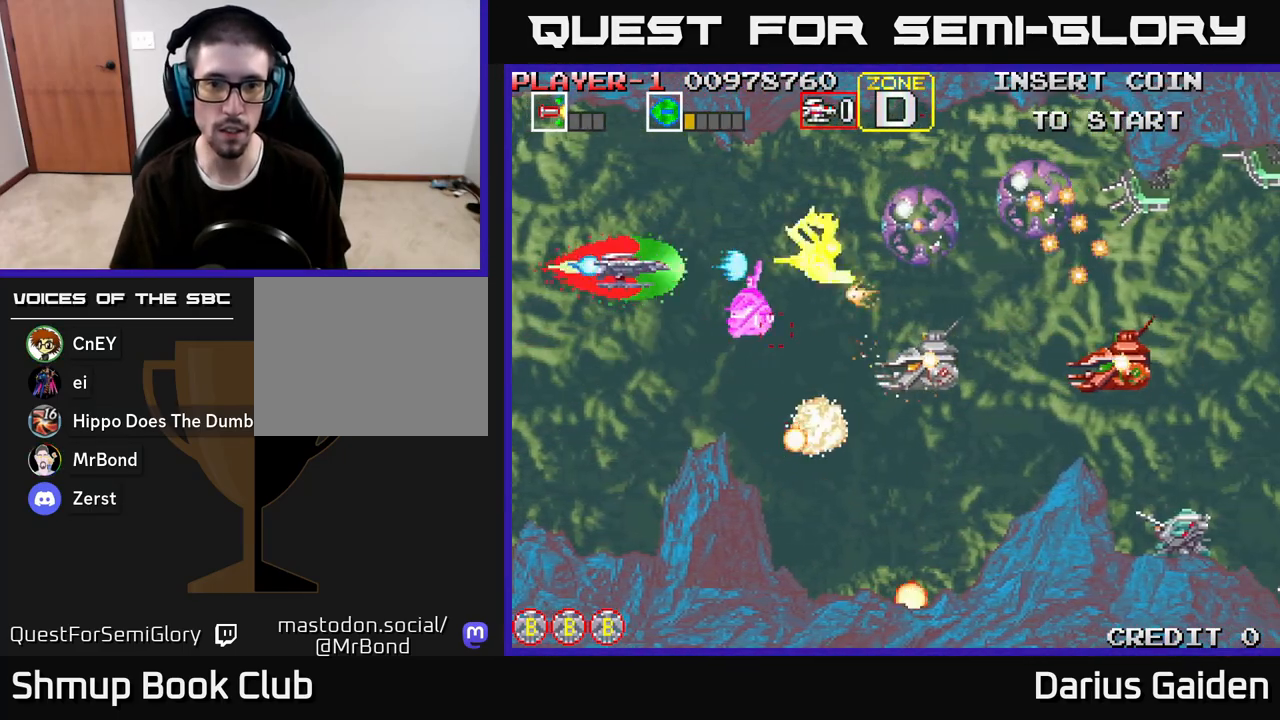
{"buttons": ["R2", "DPAD_DOWN"], "left_stick": "center", "right_stick": "center", "events": [[83, "DPAD_DOWN", "down"], [100, "DPAD_DOWN", "up"], [167, "DPAD_UP", "down"], [233, "DPAD_LEFT", "up"], [350, "DPAD_UP", "up"], [383, "DPAD_DOWN", "down"]]}
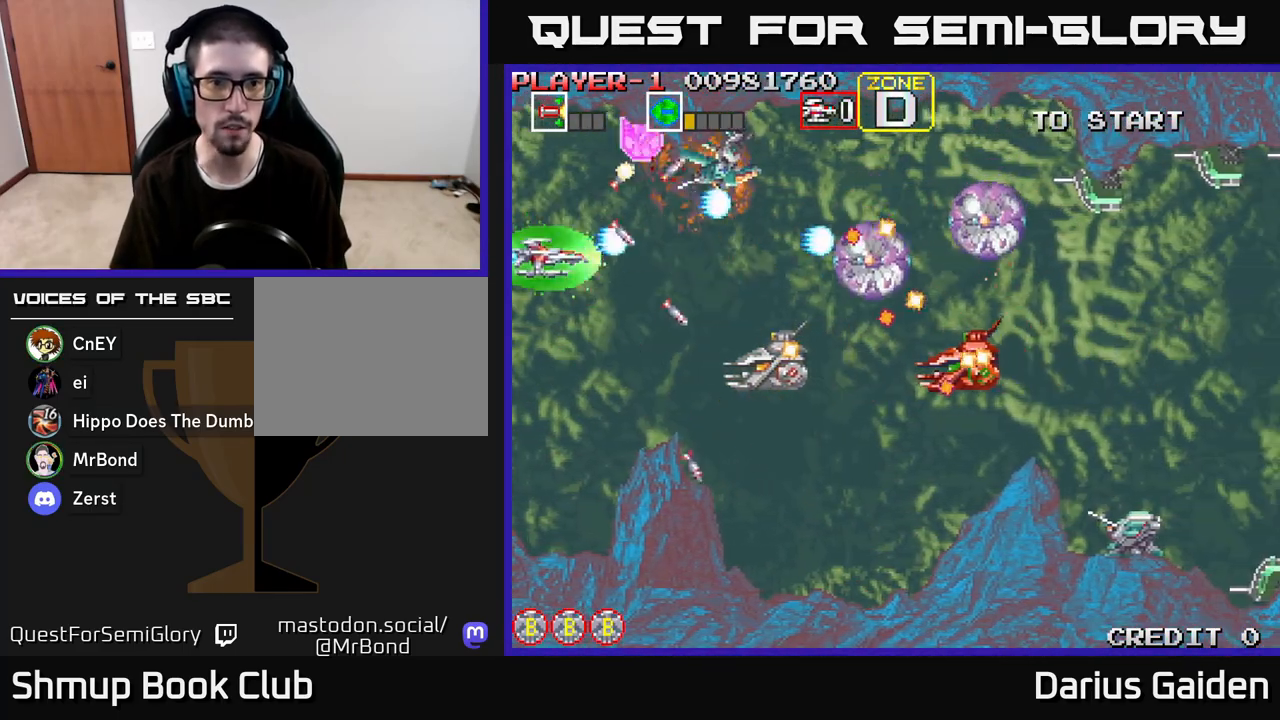
{"buttons": ["R2"], "left_stick": "center", "right_stick": "center", "events": [[250, "DPAD_DOWN", "up"]]}